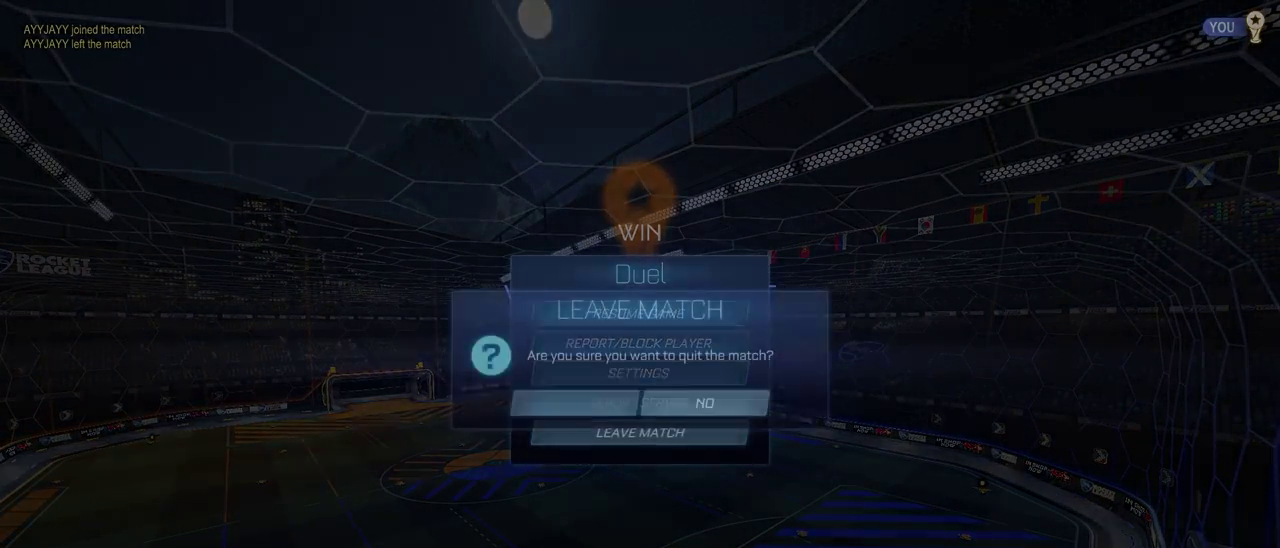
Gameplay with a controller (PlayStation layout); each line is a JSON object with the inputs held at the frame after it. "events" lists button and stick changes between this image and that frame as [ms after this image, input, new state], when the widget could be followed in between. This document gives stick clicks only as held states, not as events. Not read: L1.
{"buttons": [], "left_stick": "center", "right_stick": "center", "events": [[100, "CROSS", "down"], [100, "DPAD_LEFT", "up"], [150, "CROSS", "up"]]}
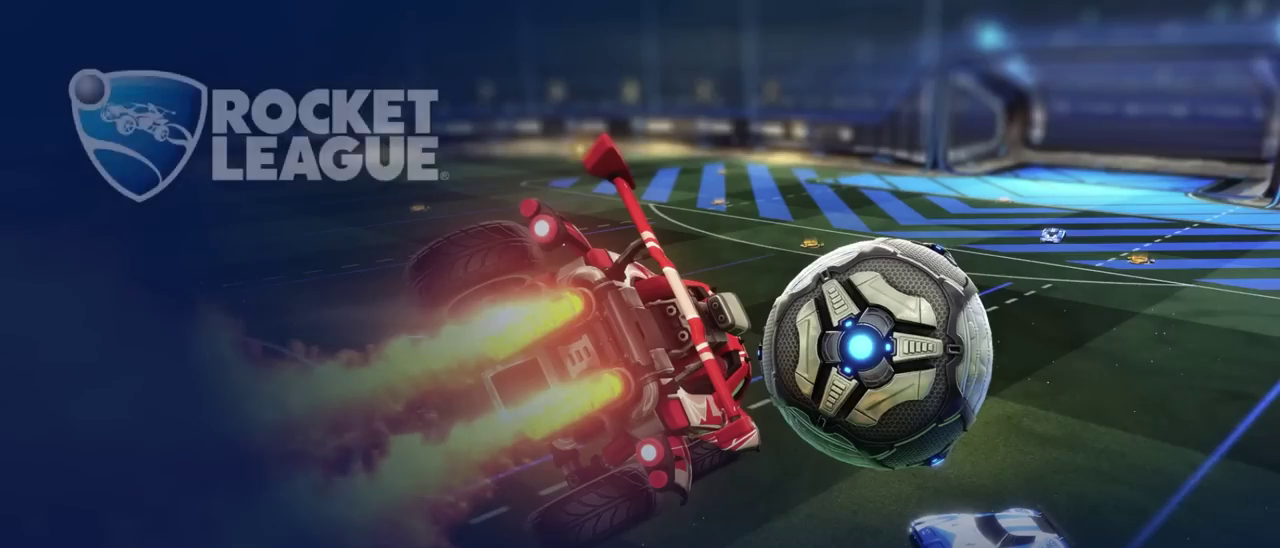
{"buttons": [], "left_stick": "center", "right_stick": "center", "events": []}
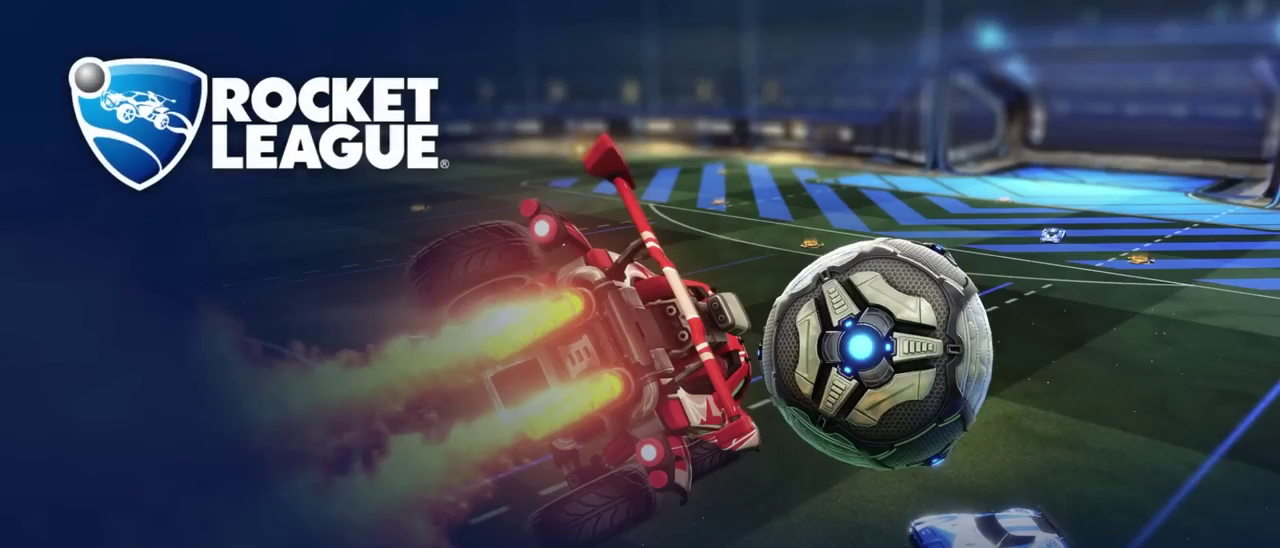
{"buttons": [], "left_stick": "center", "right_stick": "center", "events": []}
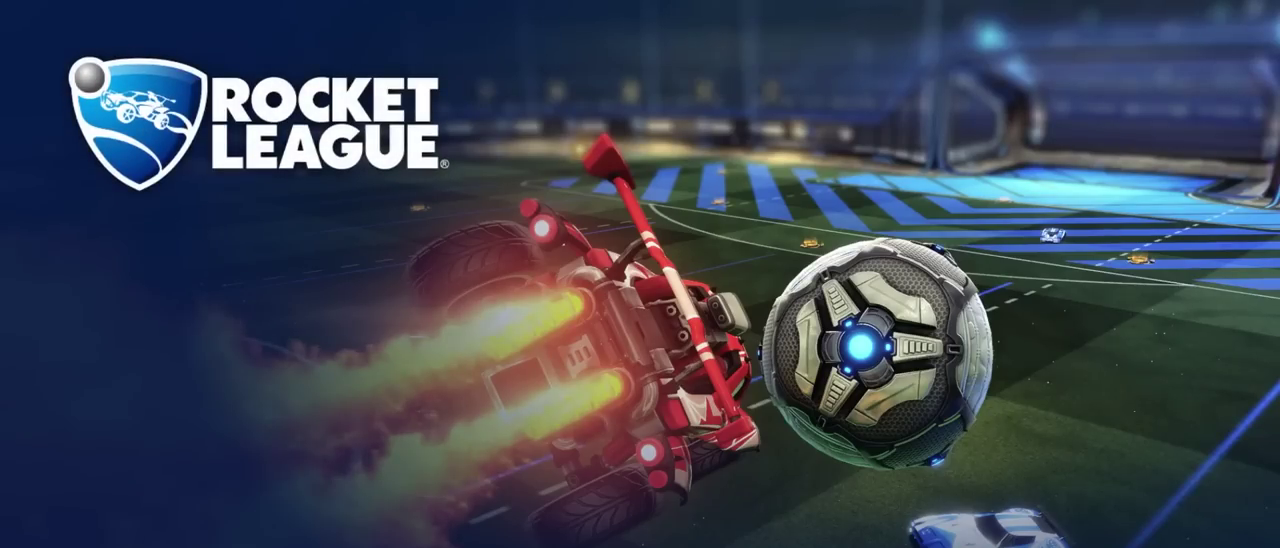
{"buttons": ["CROSS"], "left_stick": "center", "right_stick": "center", "events": [[450, "CROSS", "down"]]}
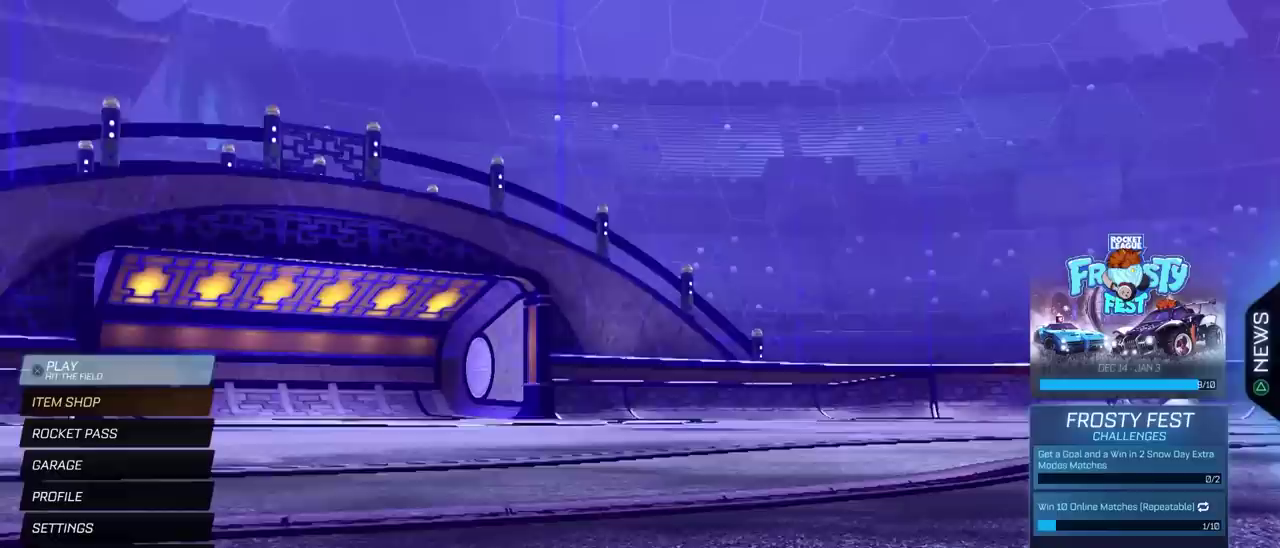
{"buttons": ["CROSS"], "left_stick": "center", "right_stick": "center", "events": [[17, "CROSS", "up"], [283, "DPAD_UP", "down"], [367, "DPAD_UP", "up"], [450, "CROSS", "down"]]}
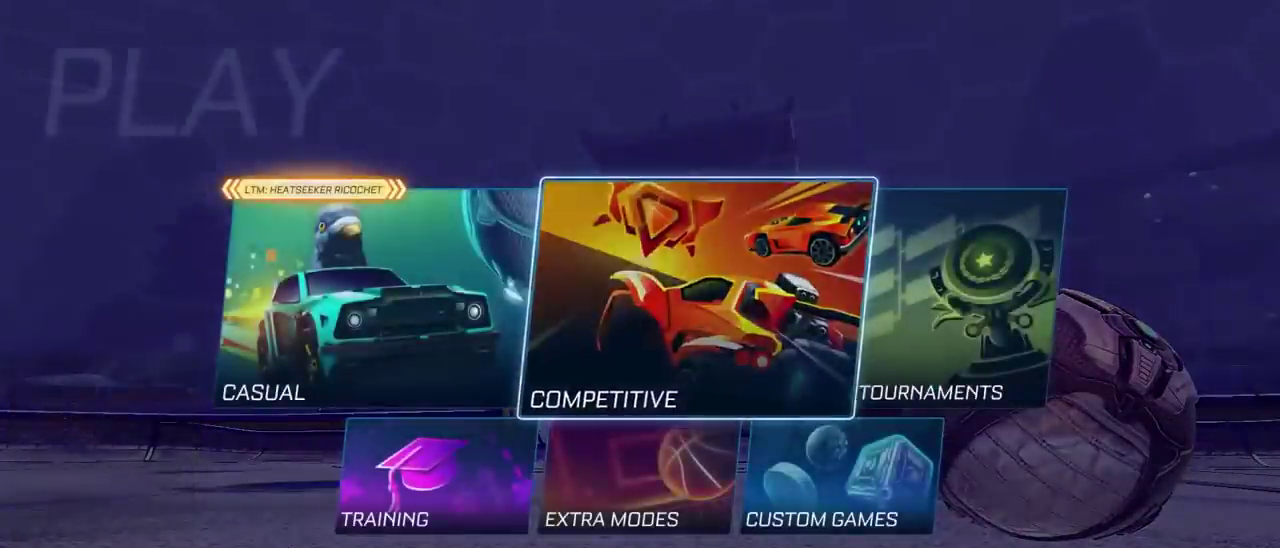
{"buttons": [], "left_stick": "center", "right_stick": "center", "events": [[33, "CROSS", "up"], [117, "DPAD_RIGHT", "down"], [233, "DPAD_RIGHT", "up"], [317, "DPAD_RIGHT", "down"], [467, "DPAD_RIGHT", "up"]]}
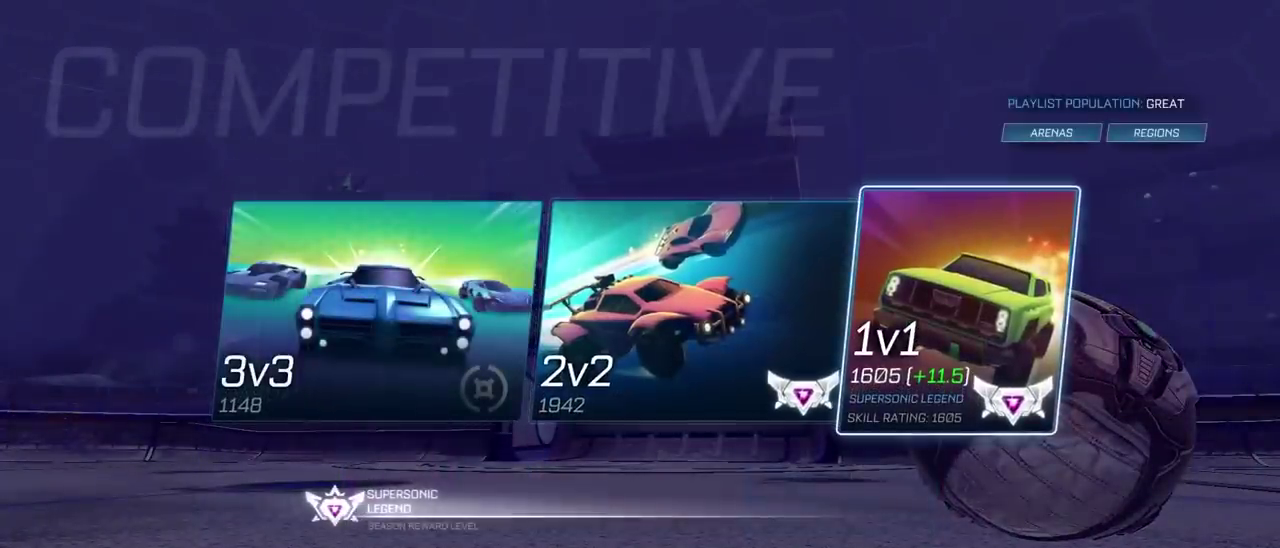
{"buttons": [], "left_stick": "center", "right_stick": "center", "events": [[150, "CIRCLE", "down"], [217, "CIRCLE", "up"], [400, "CIRCLE", "down"], [450, "CIRCLE", "up"]]}
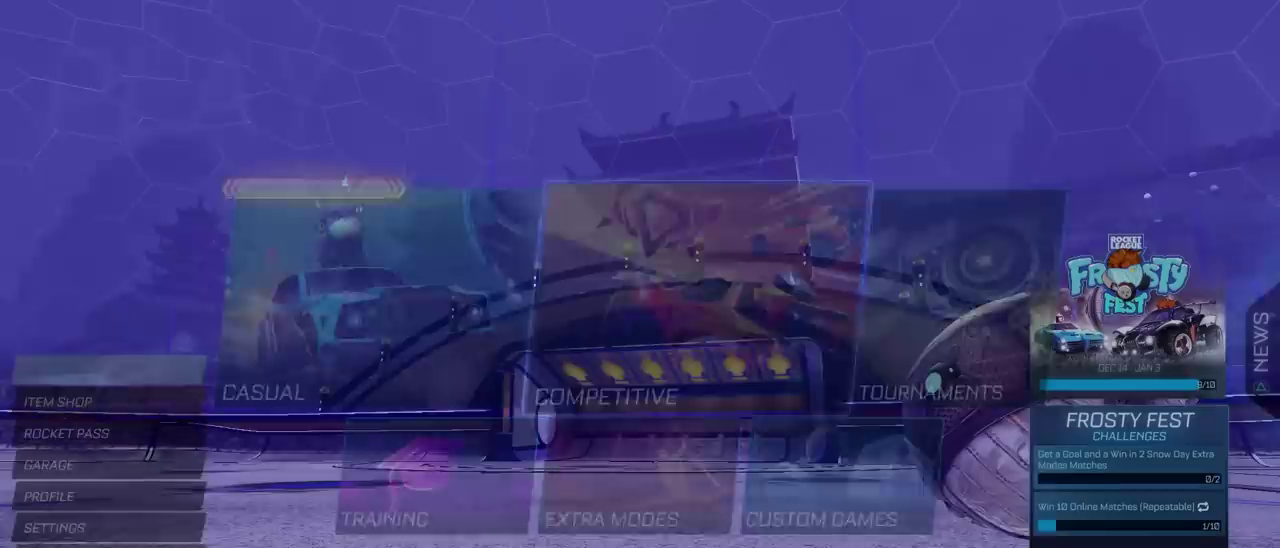
{"buttons": [], "left_stick": "center", "right_stick": "center", "events": [[33, "CIRCLE", "down"], [83, "CIRCLE", "up"], [183, "CIRCLE", "down"], [217, "DPAD_DOWN", "down"], [233, "CIRCLE", "up"], [317, "DPAD_DOWN", "up"], [400, "DPAD_DOWN", "down"], [467, "DPAD_DOWN", "up"]]}
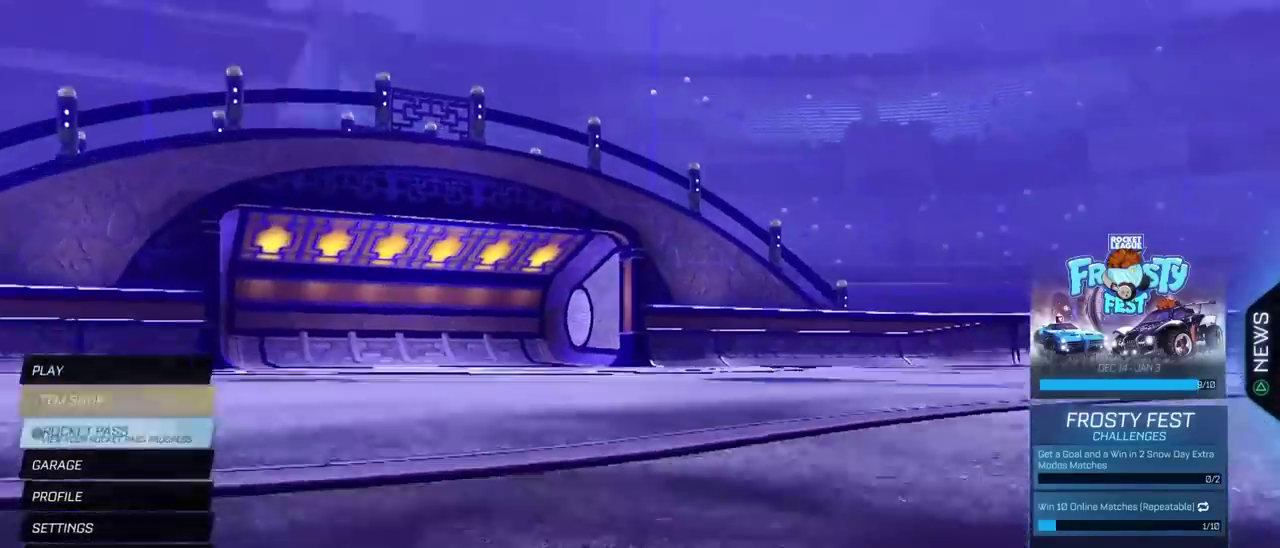
{"buttons": [], "left_stick": "center", "right_stick": "center", "events": [[67, "DPAD_DOWN", "down"], [133, "DPAD_DOWN", "up"], [183, "DPAD_DOWN", "down"], [267, "CROSS", "down"], [283, "DPAD_DOWN", "up"], [333, "CROSS", "up"], [450, "CROSS", "down"], [500, "CROSS", "up"]]}
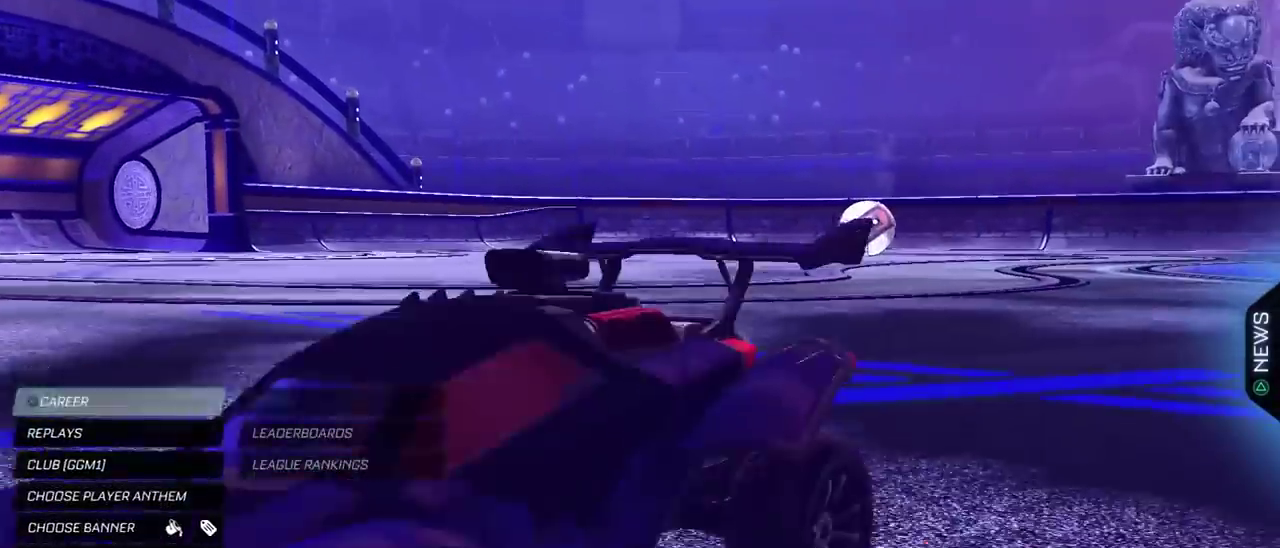
{"buttons": ["DPAD_DOWN"], "left_stick": "center", "right_stick": "center", "events": [[83, "DPAD_DOWN", "down"], [183, "DPAD_DOWN", "up"], [250, "DPAD_DOWN", "down"], [317, "CROSS", "down"], [333, "DPAD_DOWN", "up"], [383, "CROSS", "up"], [467, "DPAD_DOWN", "down"]]}
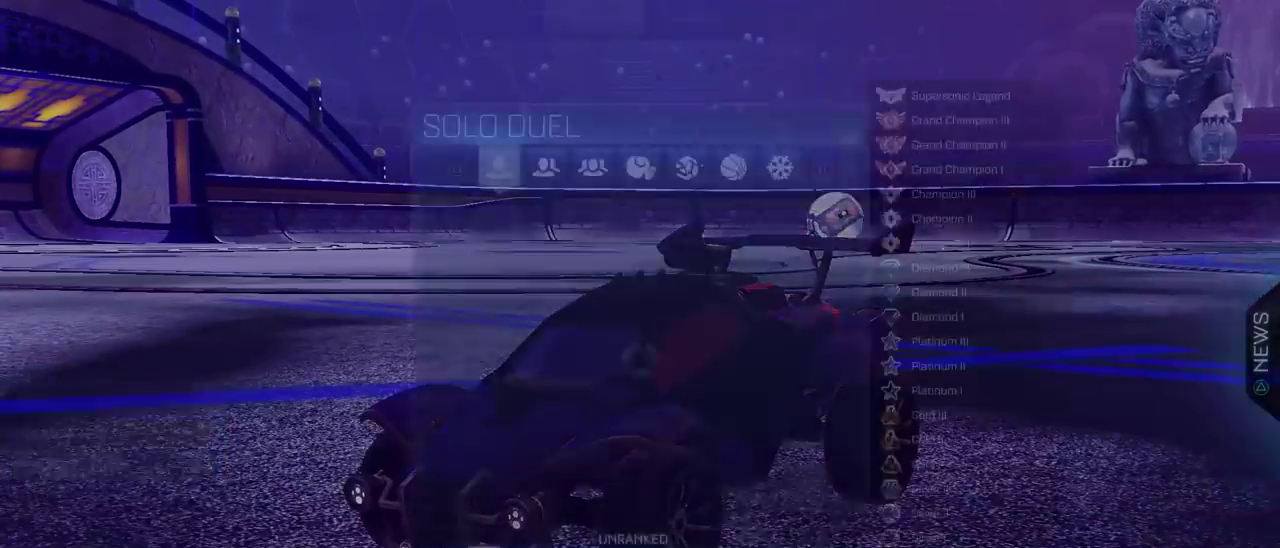
{"buttons": ["DPAD_UP"], "left_stick": "center", "right_stick": "center", "events": [[317, "DPAD_DOWN", "up"], [317, "DPAD_UP", "down"]]}
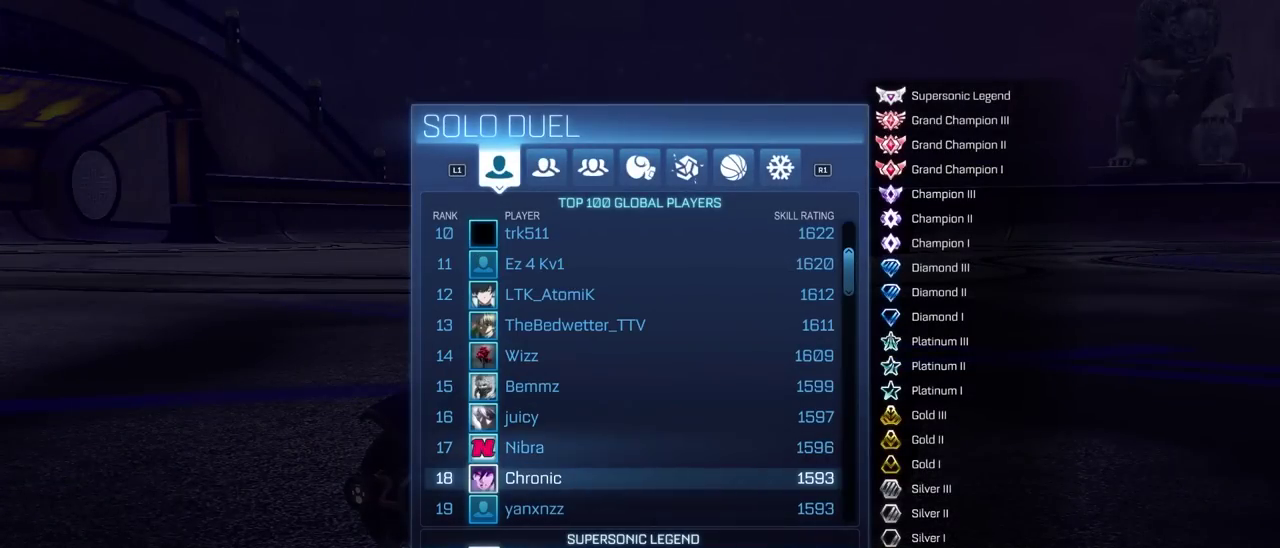
{"buttons": [], "left_stick": "center", "right_stick": "center", "events": [[333, "DPAD_UP", "up"]]}
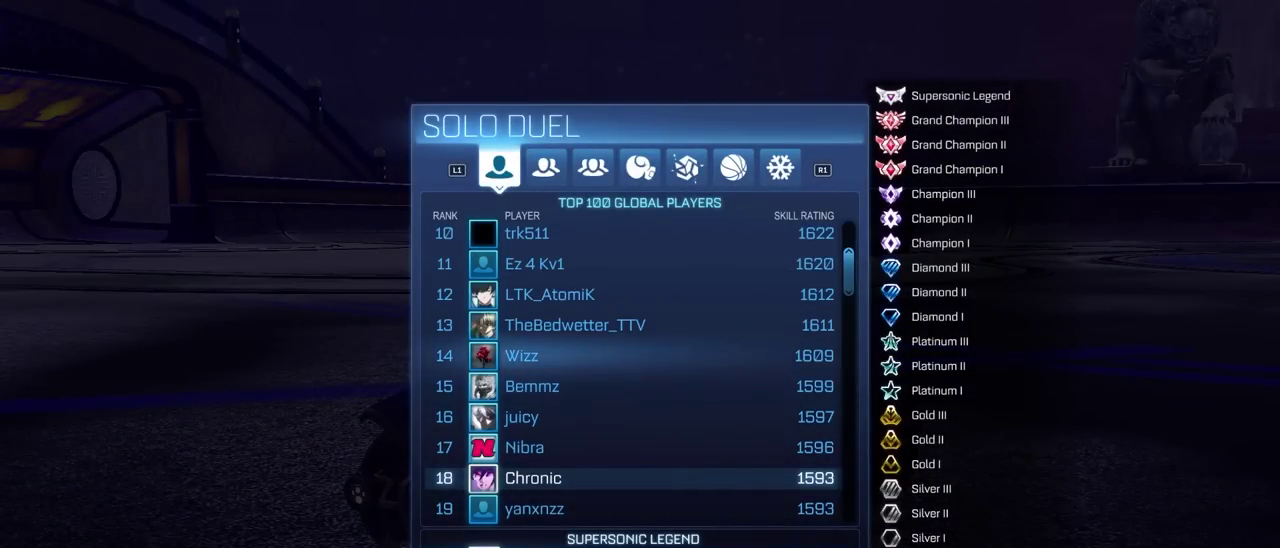
{"buttons": ["DPAD_DOWN"], "left_stick": "center", "right_stick": "center", "events": [[17, "DPAD_DOWN", "down"], [183, "DPAD_DOWN", "up"], [333, "DPAD_DOWN", "down"]]}
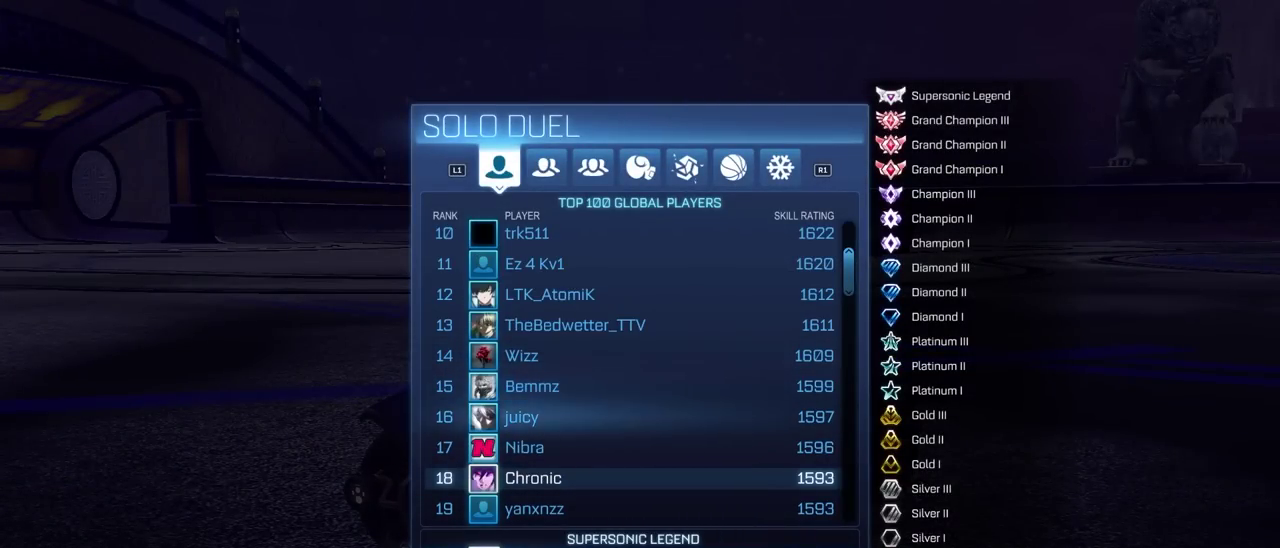
{"buttons": ["DPAD_UP"], "left_stick": "center", "right_stick": "center", "events": [[133, "DPAD_DOWN", "up"], [350, "DPAD_UP", "down"]]}
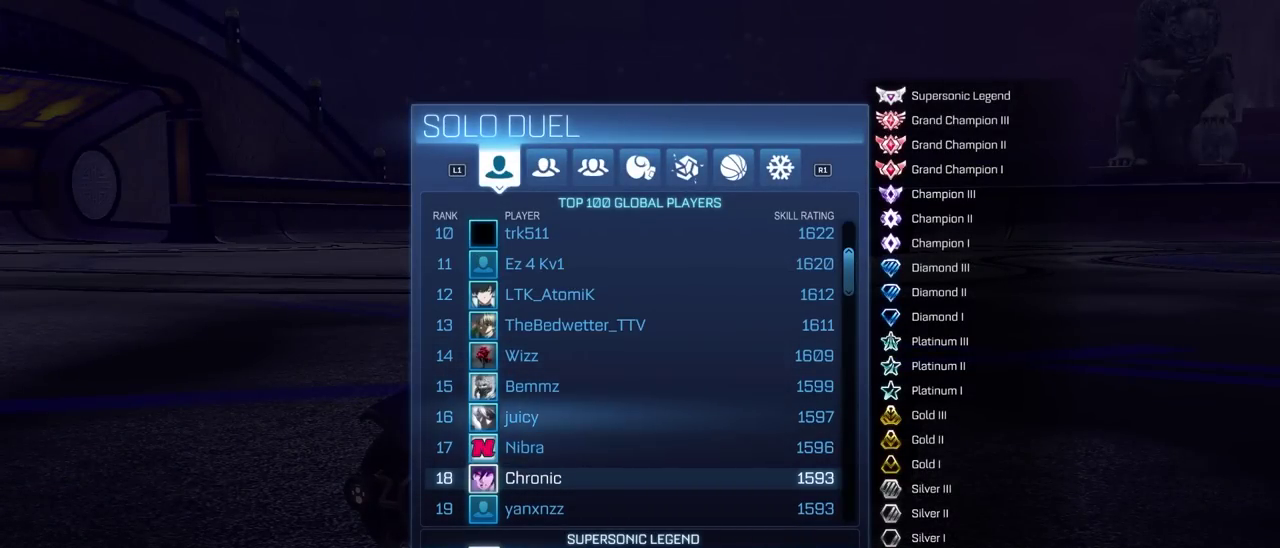
{"buttons": [], "left_stick": "center", "right_stick": "center", "events": [[150, "DPAD_UP", "up"]]}
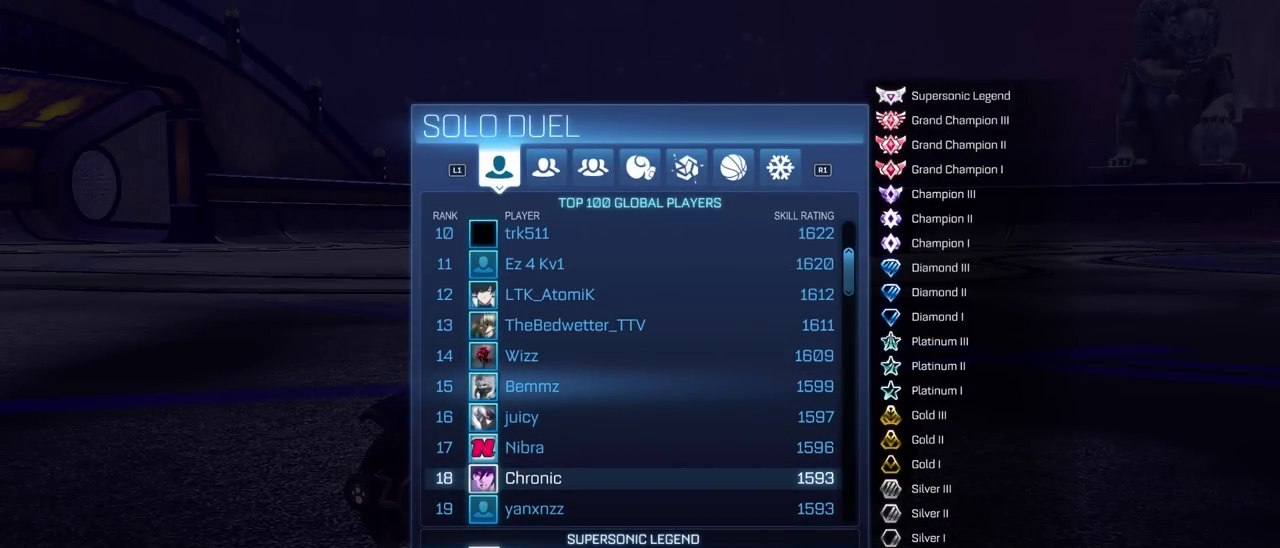
{"buttons": [], "left_stick": "center", "right_stick": "center", "events": []}
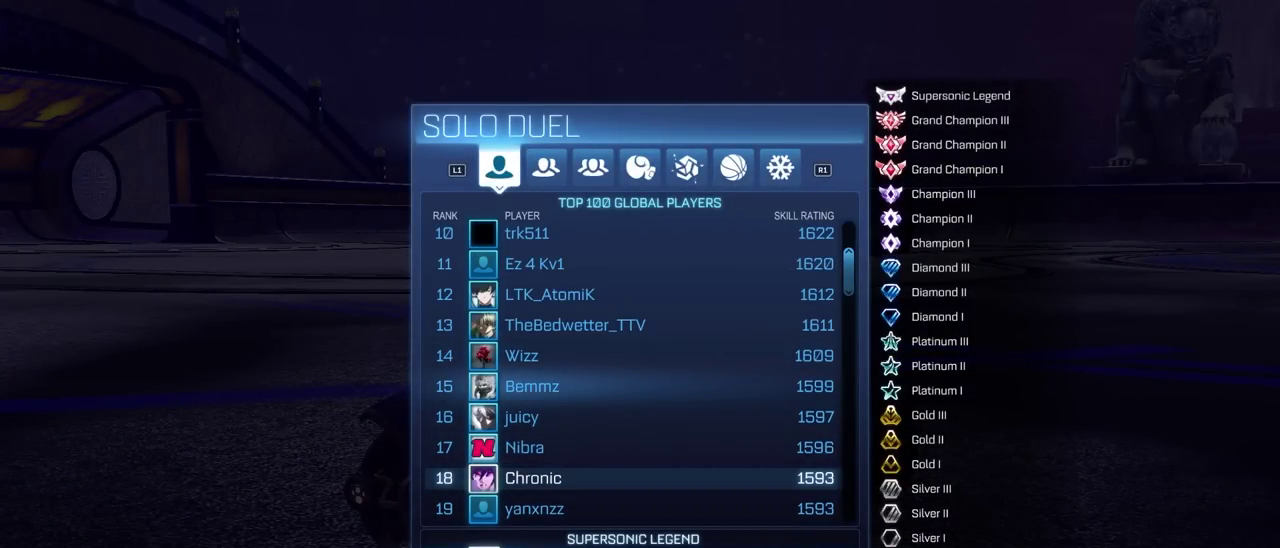
{"buttons": ["DPAD_DOWN"], "left_stick": "center", "right_stick": "center", "events": [[267, "DPAD_DOWN", "down"]]}
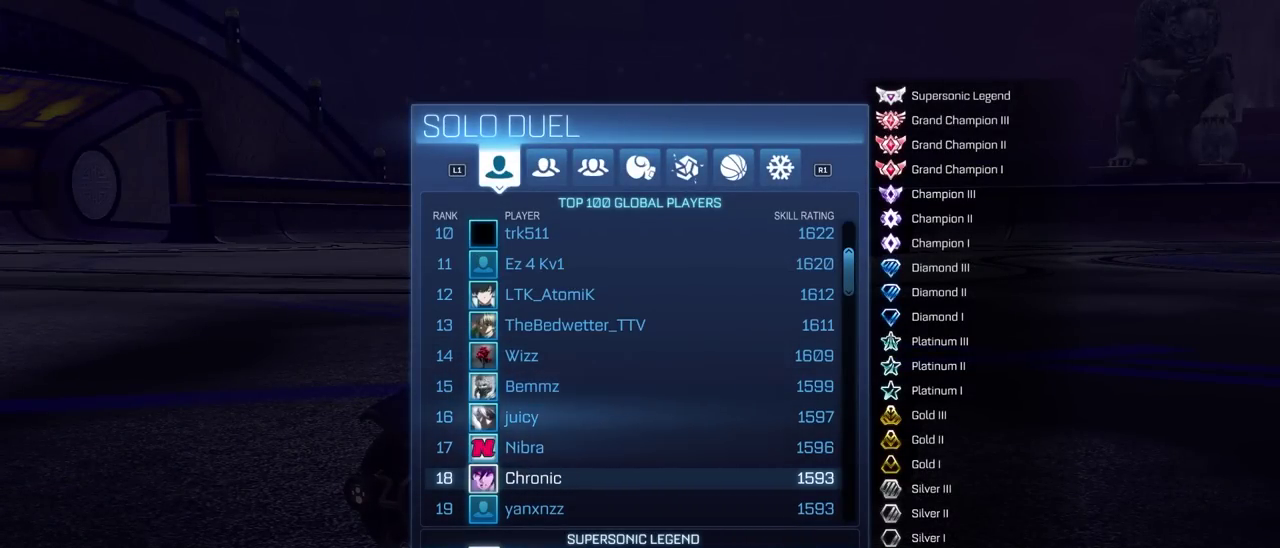
{"buttons": ["DPAD_DOWN"], "left_stick": "center", "right_stick": "center", "events": []}
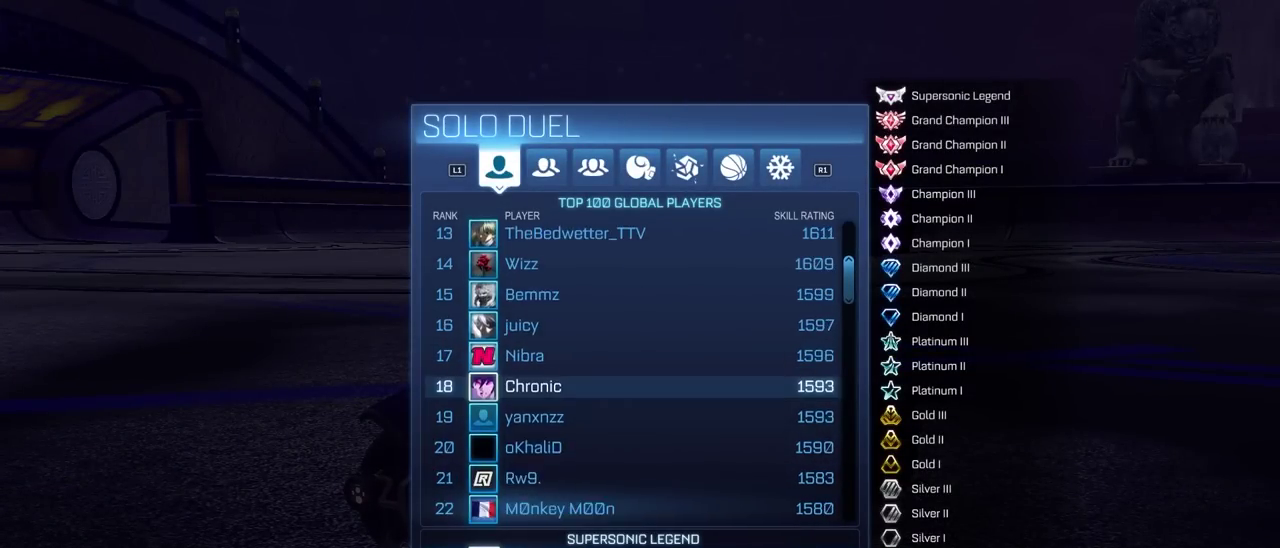
{"buttons": [], "left_stick": "center", "right_stick": "center", "events": [[150, "DPAD_DOWN", "up"]]}